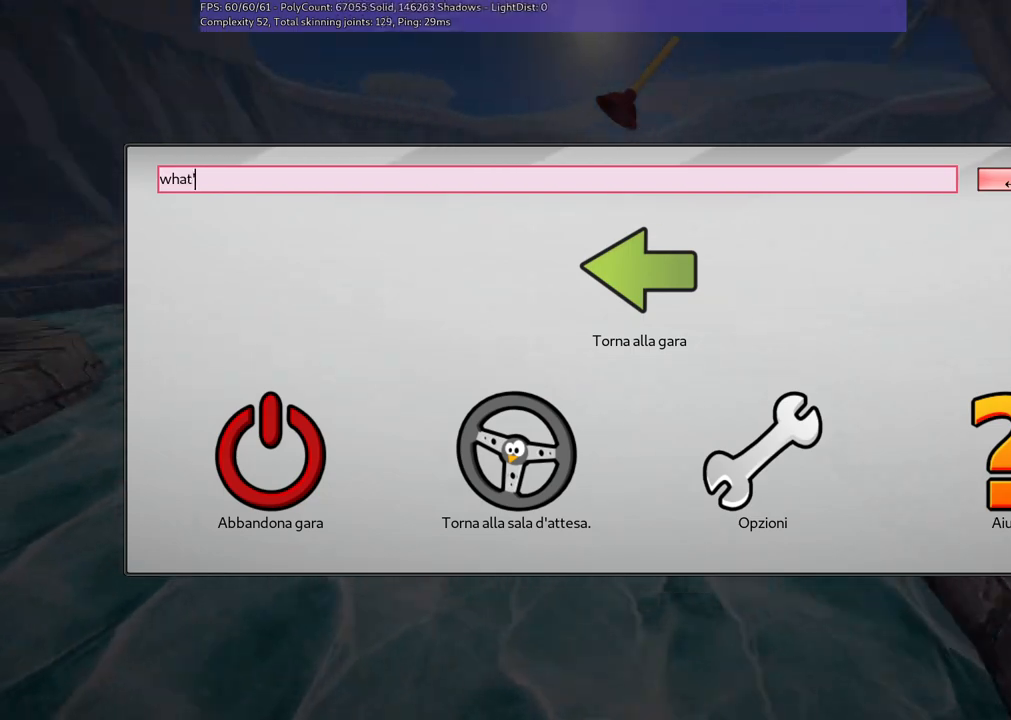
Gameplay with keyboard; each line is a JSON object with the keys held at the frame after it. "events" lists presses ("down") and releases ("up") of ".", "alt_r", "b", "c", "comma", "ctrl_r", "d", "down", "f", "g", "h", "j", "k", "l", "left", "m", "n", "quote", "return", "right", "semicolon", "shift_r", "space", "super", "up" and "v" between this image and that frame as [ms after this image, input, new state], when the widget could be followed in between. No other keys are recorded. Mouse input is not recorded. Not read: /.
{"keys": ["h"], "events": [[183, "space", "down"], [283, "space", "up"], [417, "h", "down"]]}
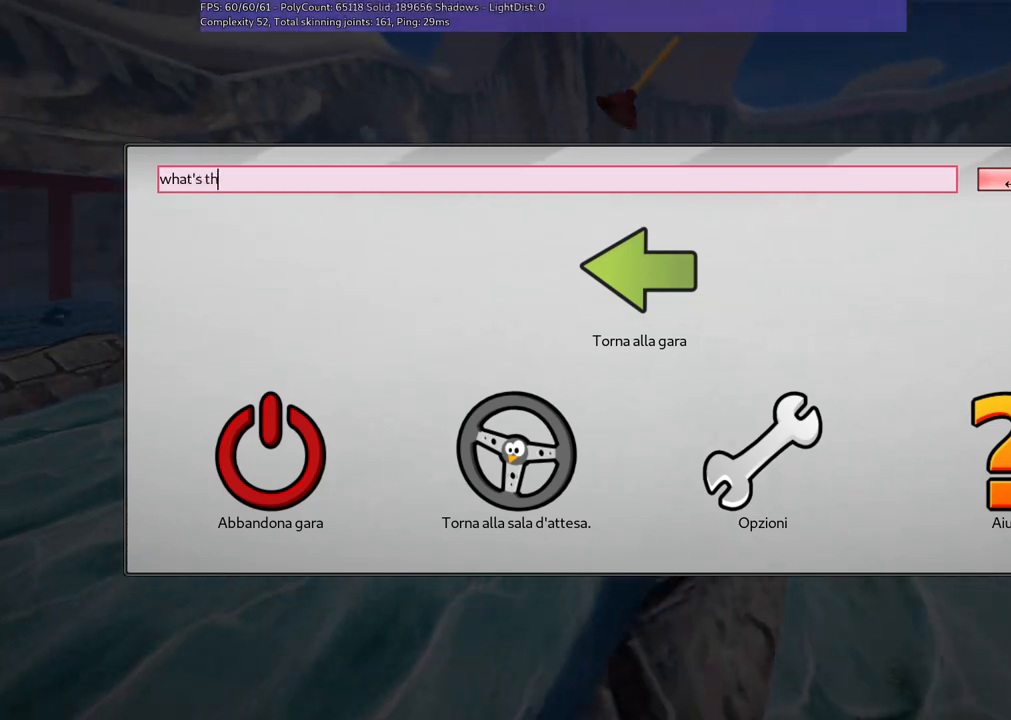
{"keys": [], "events": [[67, "h", "up"], [200, "space", "down"], [300, "space", "up"]]}
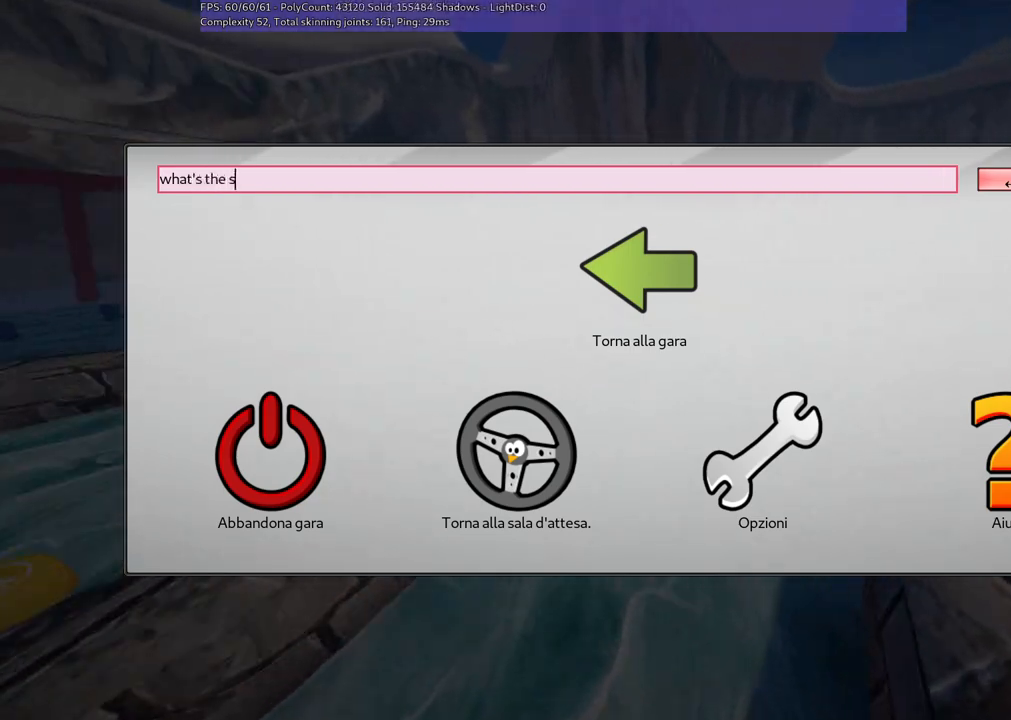
{"keys": [], "events": [[133, "c", "down"], [267, "c", "up"]]}
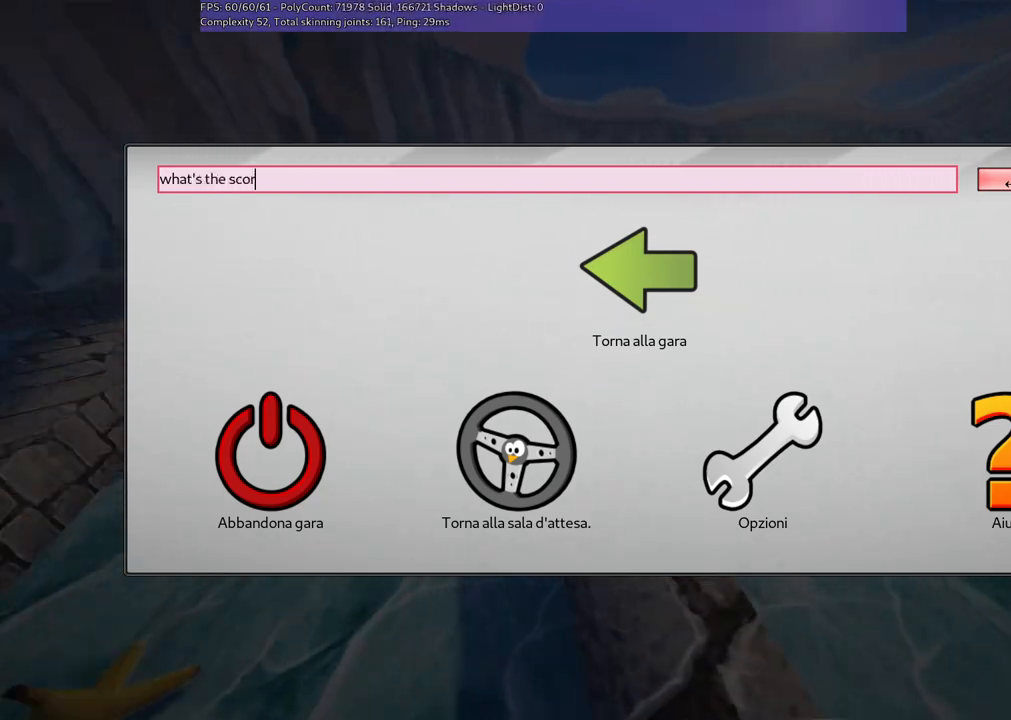
{"keys": [], "events": [[150, "n", "down"], [233, "n", "up"], [283, "g", "down"], [433, "g", "up"]]}
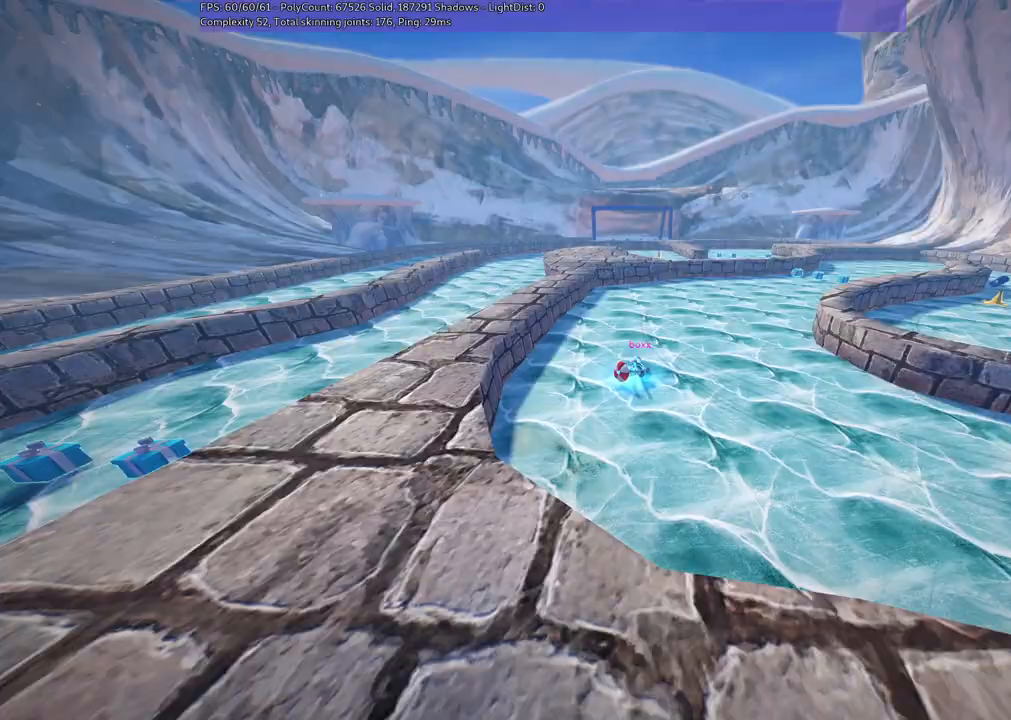
{"keys": []}
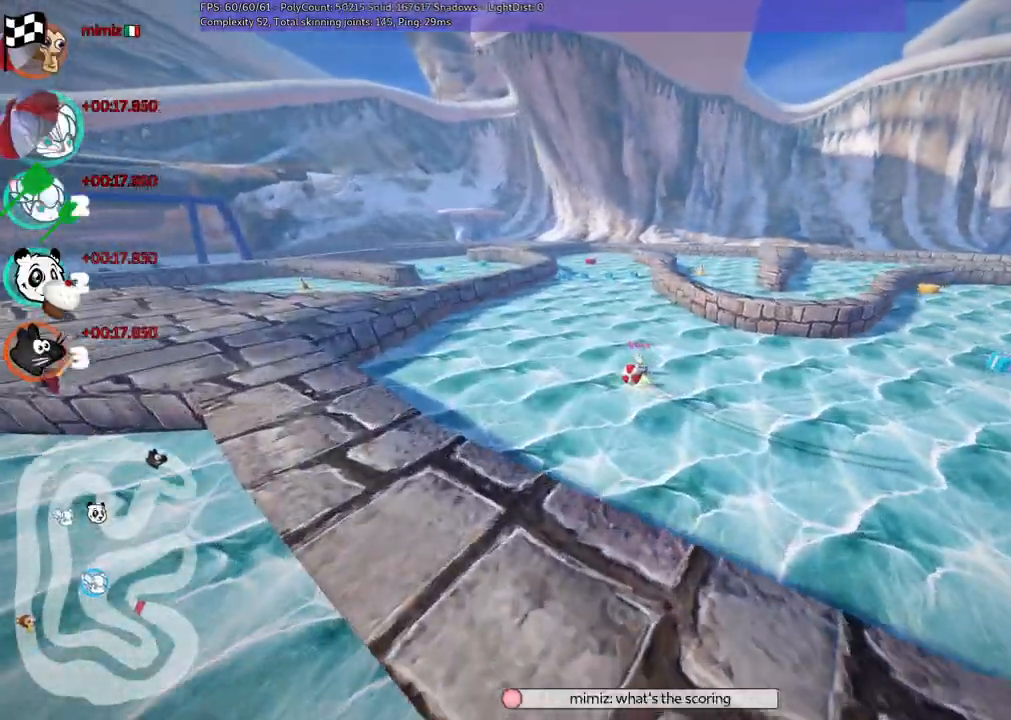
{"keys": [], "events": []}
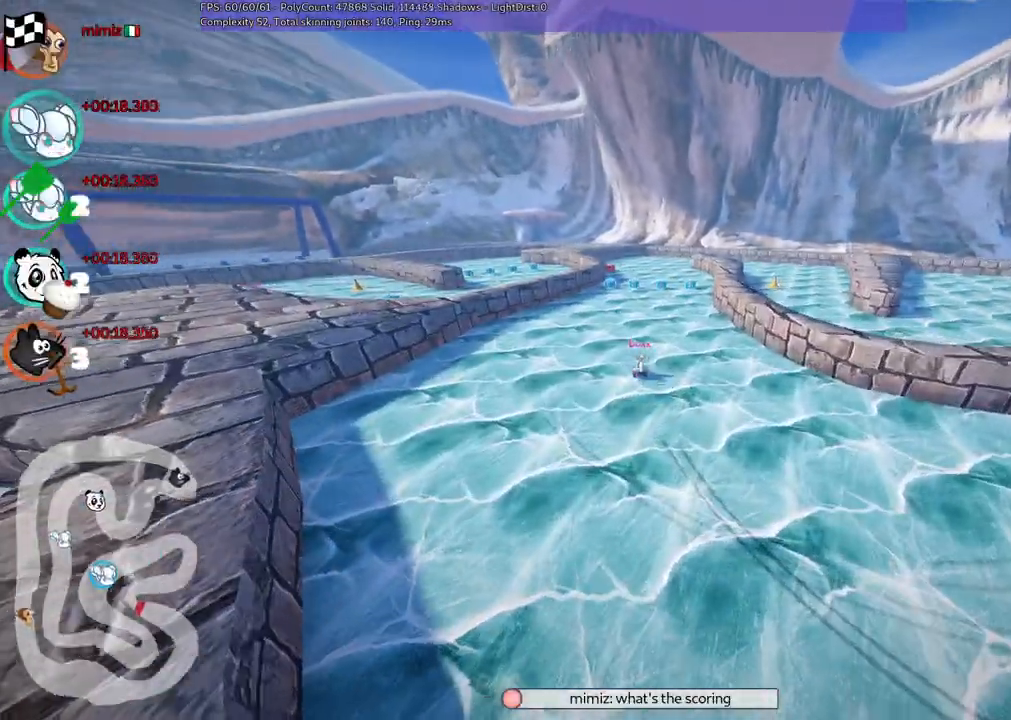
{"keys": [], "events": []}
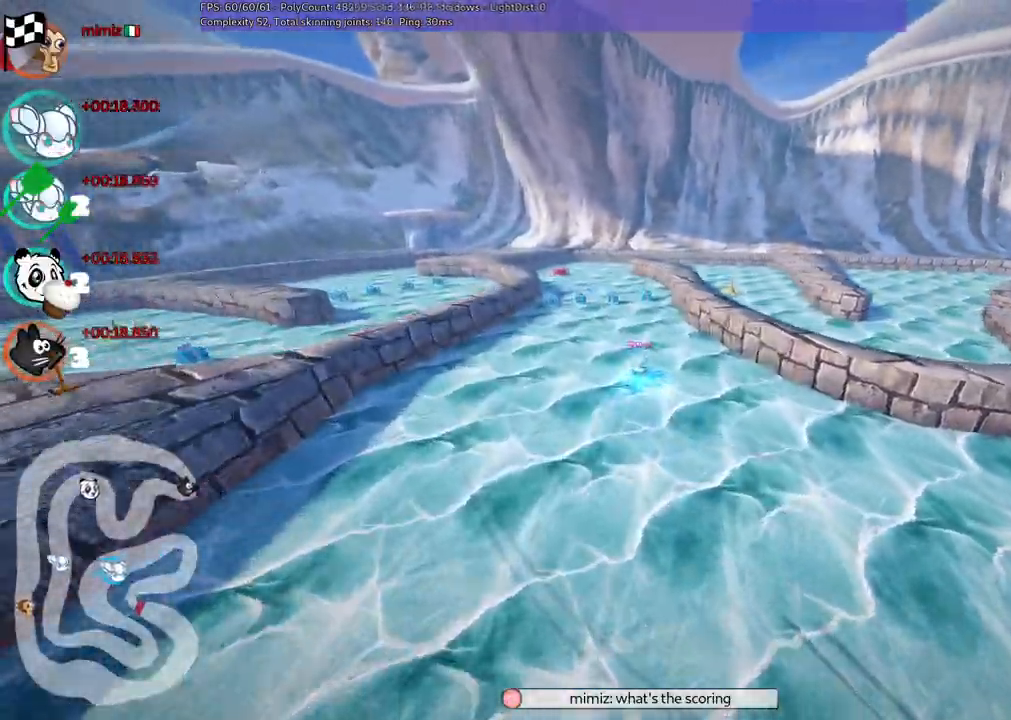
{"keys": []}
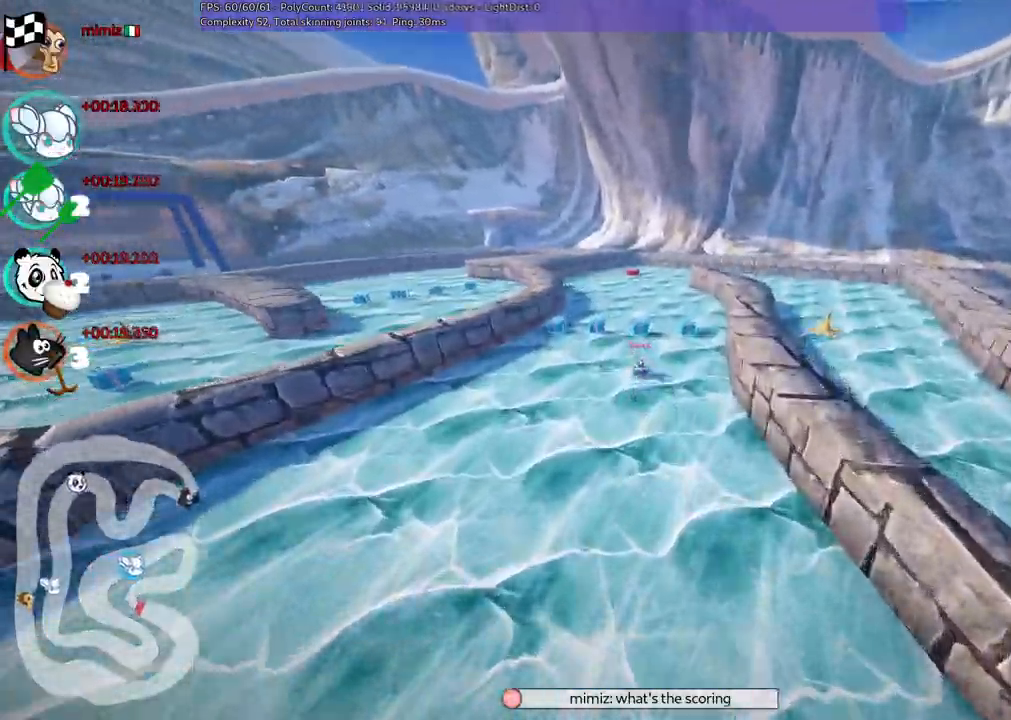
{"keys": [], "events": []}
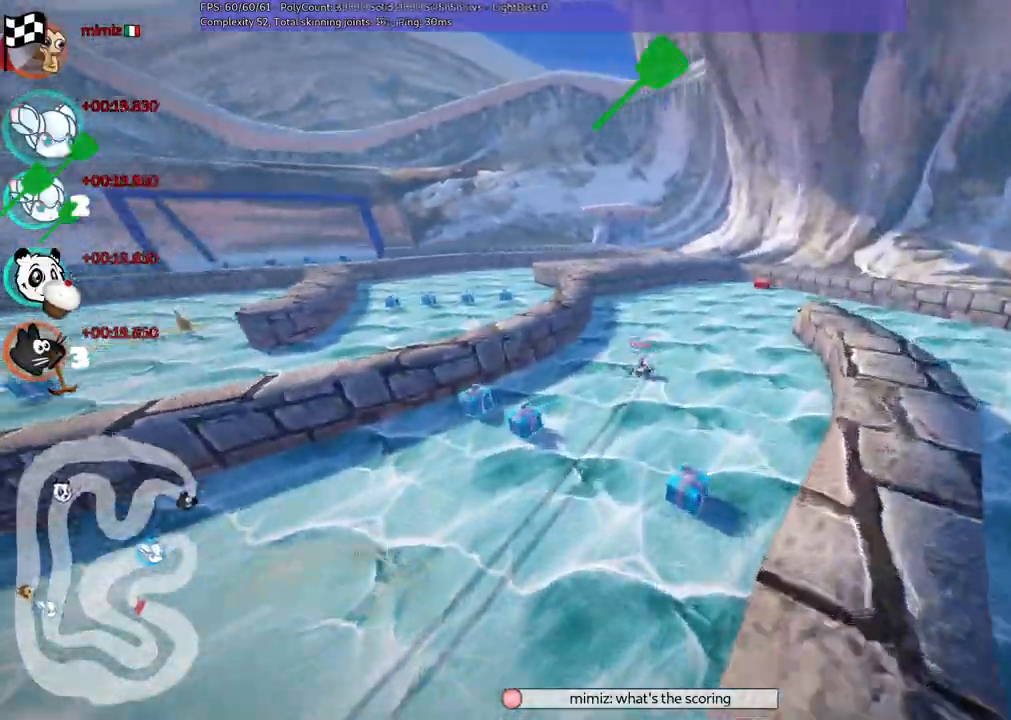
{"keys": [], "events": []}